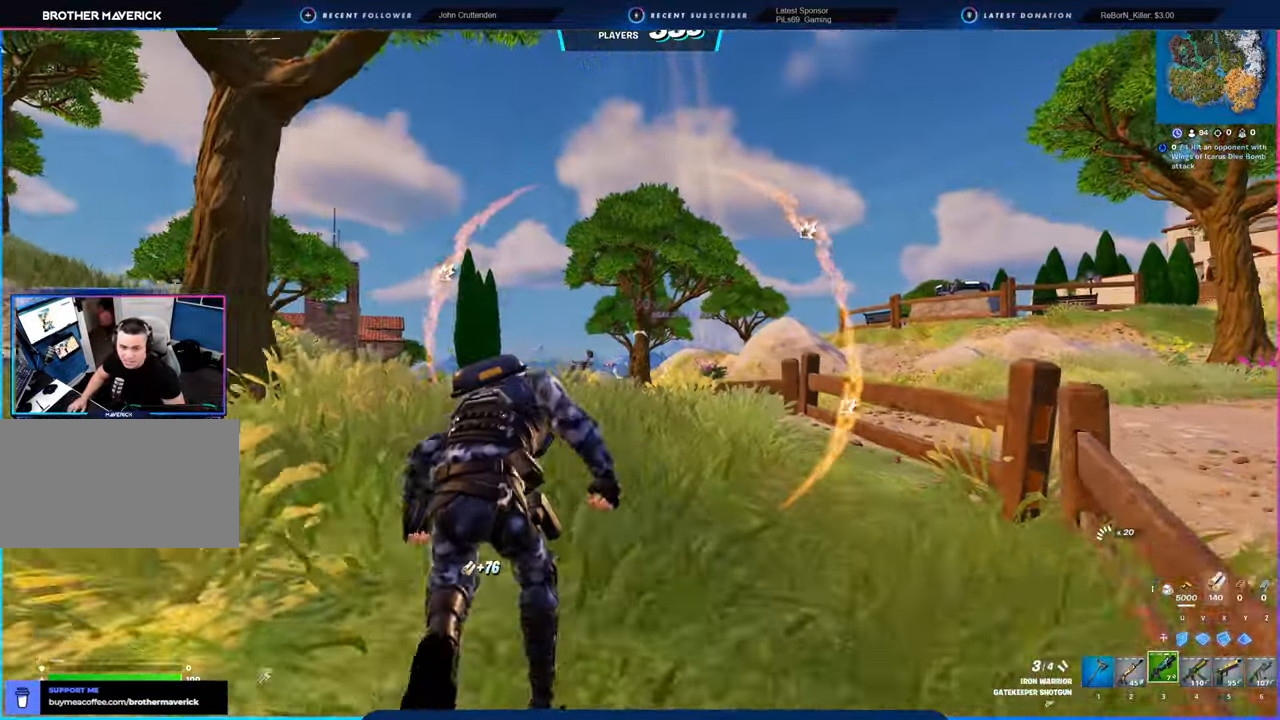
Gameplay with keyboard and mouse; each line is a JSON object with the keys and mouse buttons held at the frame after it. "events" lists presses ("down") and releases ("up") of "1", "2", "3", "4", "5", "6", "a", "alt", "c", "caps_lock", "ctrl", "d", "e", "f", "g", "n", "p", "q", "r", "s", "shift", "space", "t", "tab", "u", "v", "w", "x", "y", "z", "mouse_left", "mouse_wheel" and "mouse_right" between this image and that frame as [ms after this image, input, new state], when the widget could be followed in between. "mouse_left", "mouse_wheel", "mouse_right" = the "left", "wheel", "right" buttons of the "mouse" list. No other keys are recorded. "wheel" means that the mouse wheel is clicked or scrolled. "mouse_move" is the direction in which the mouse moves at that frame (one of eight, or "still"), when it could be read.
{"keys": [], "mouse": [], "mouse_move": "still", "events": []}
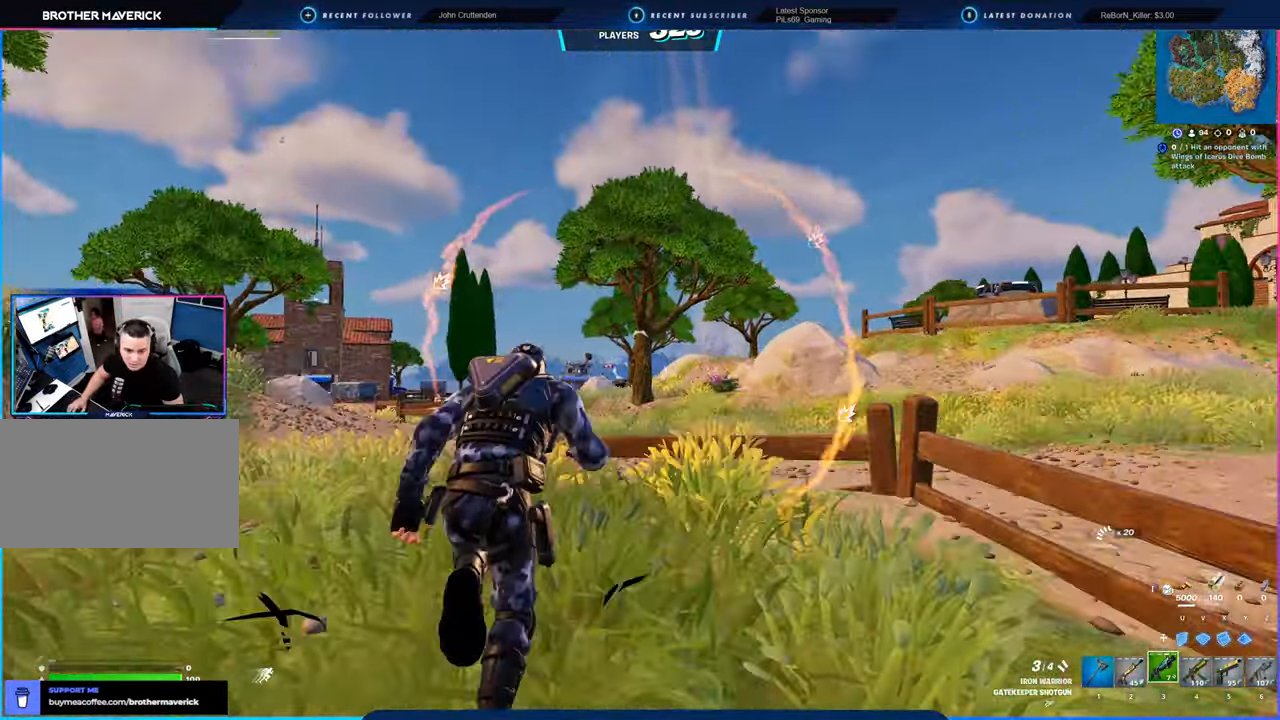
{"keys": [], "mouse": [], "mouse_move": "still", "events": []}
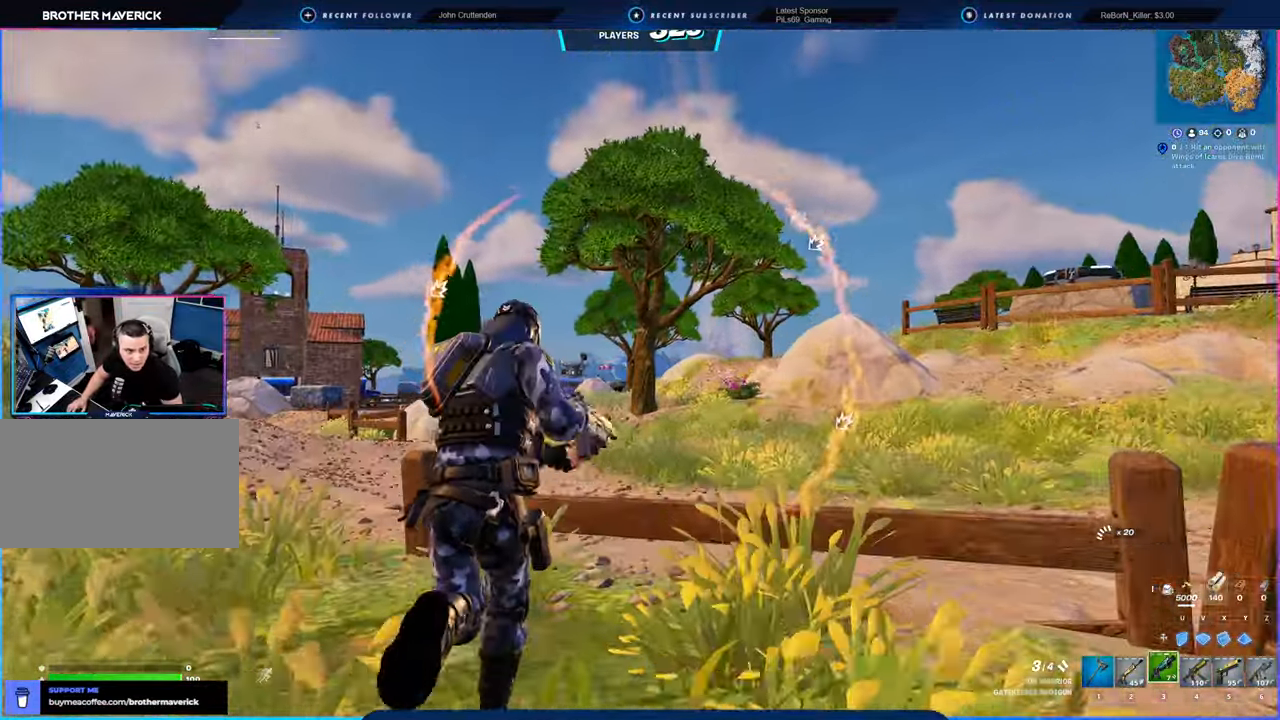
{"keys": [], "mouse": [], "mouse_move": "still", "events": []}
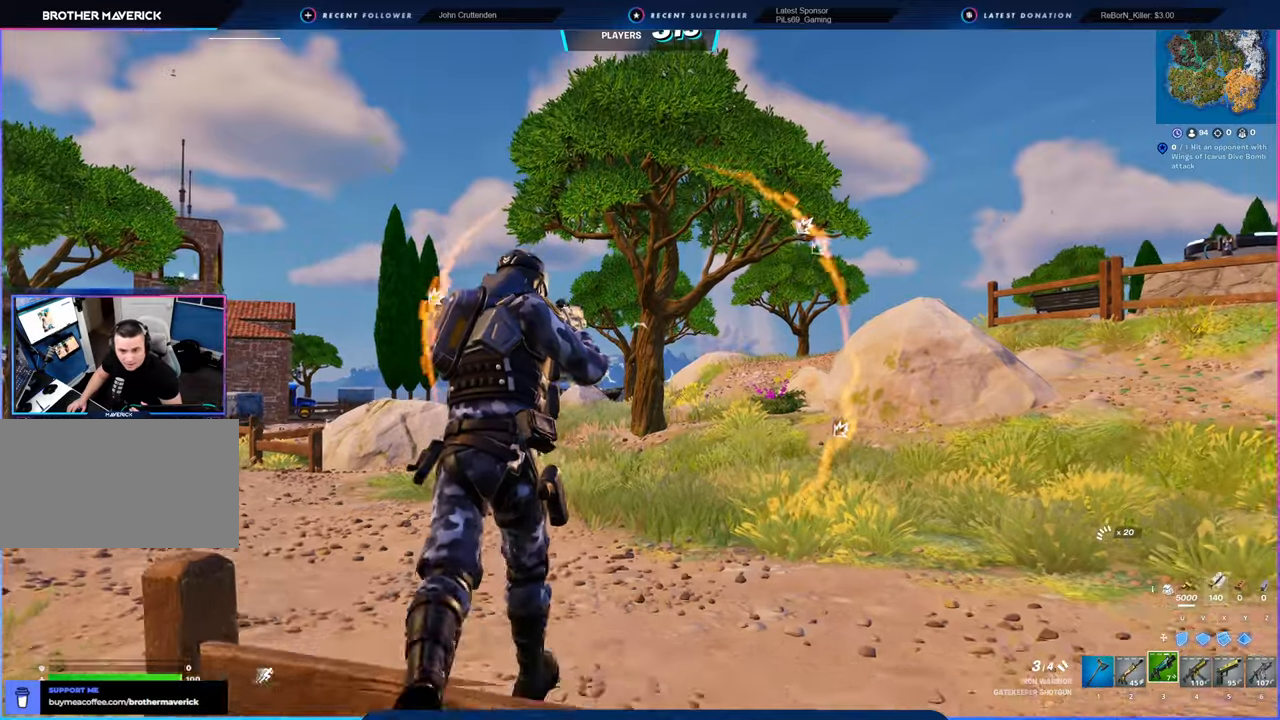
{"keys": [], "mouse": [], "mouse_move": "still", "events": []}
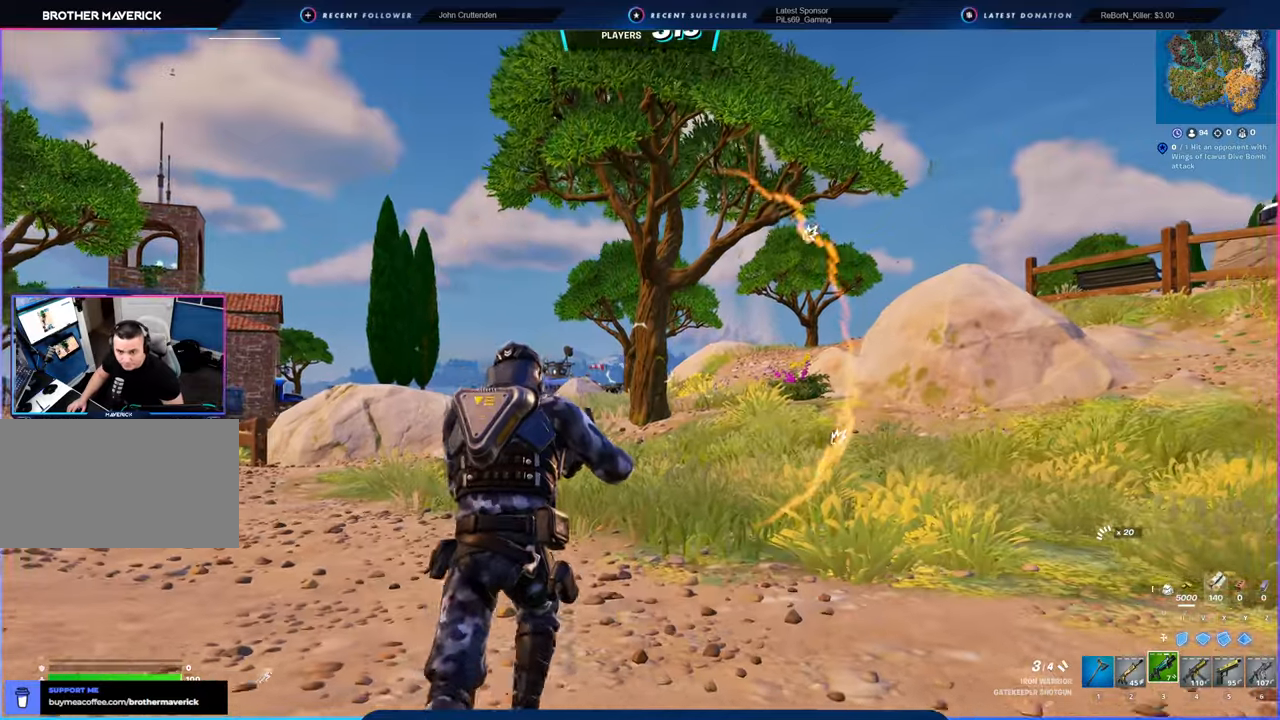
{"keys": [], "mouse": [], "mouse_move": "right", "events": [[350, "space", "down"], [500, "space", "up"]]}
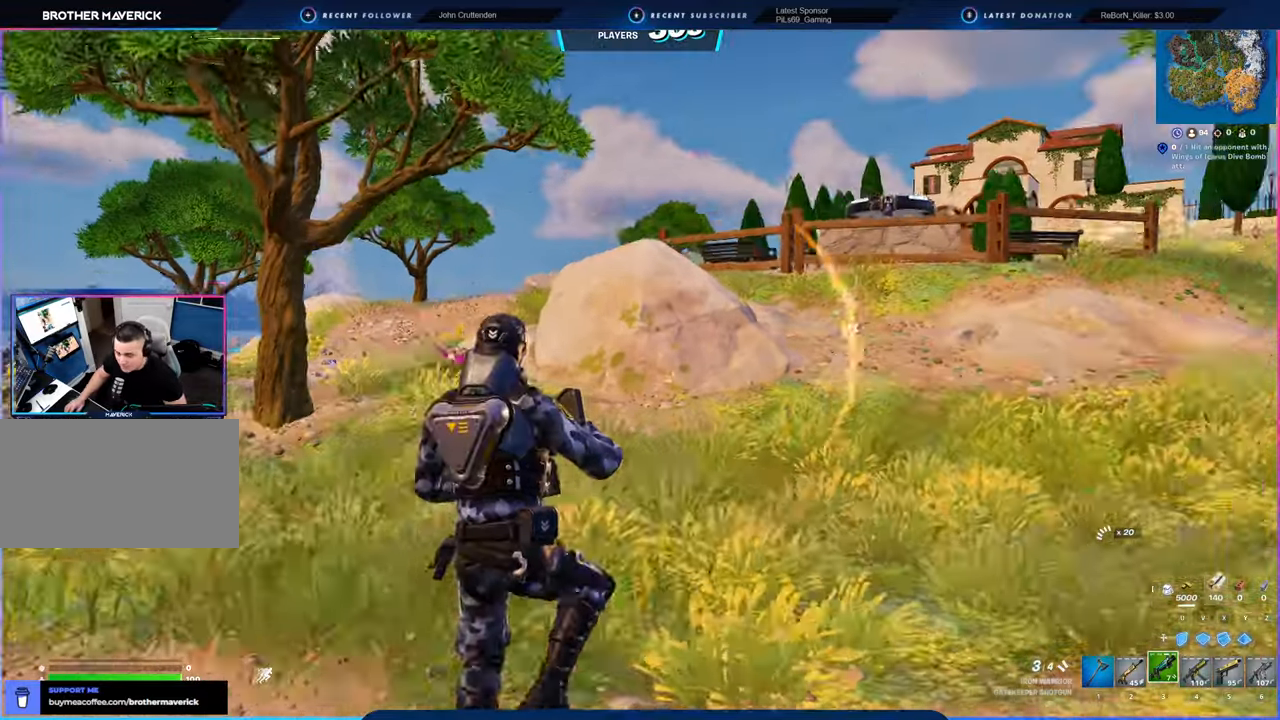
{"keys": [], "mouse": [], "mouse_move": "still", "events": []}
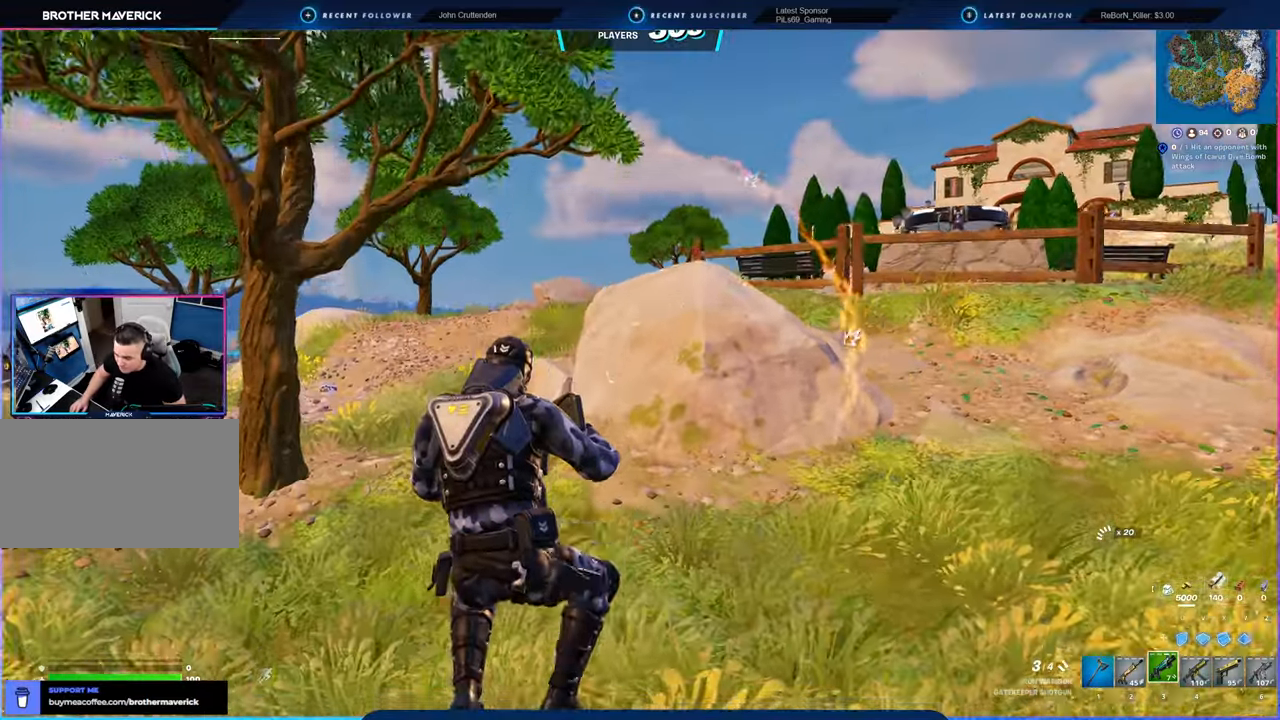
{"keys": [], "mouse": [], "mouse_move": "still", "events": []}
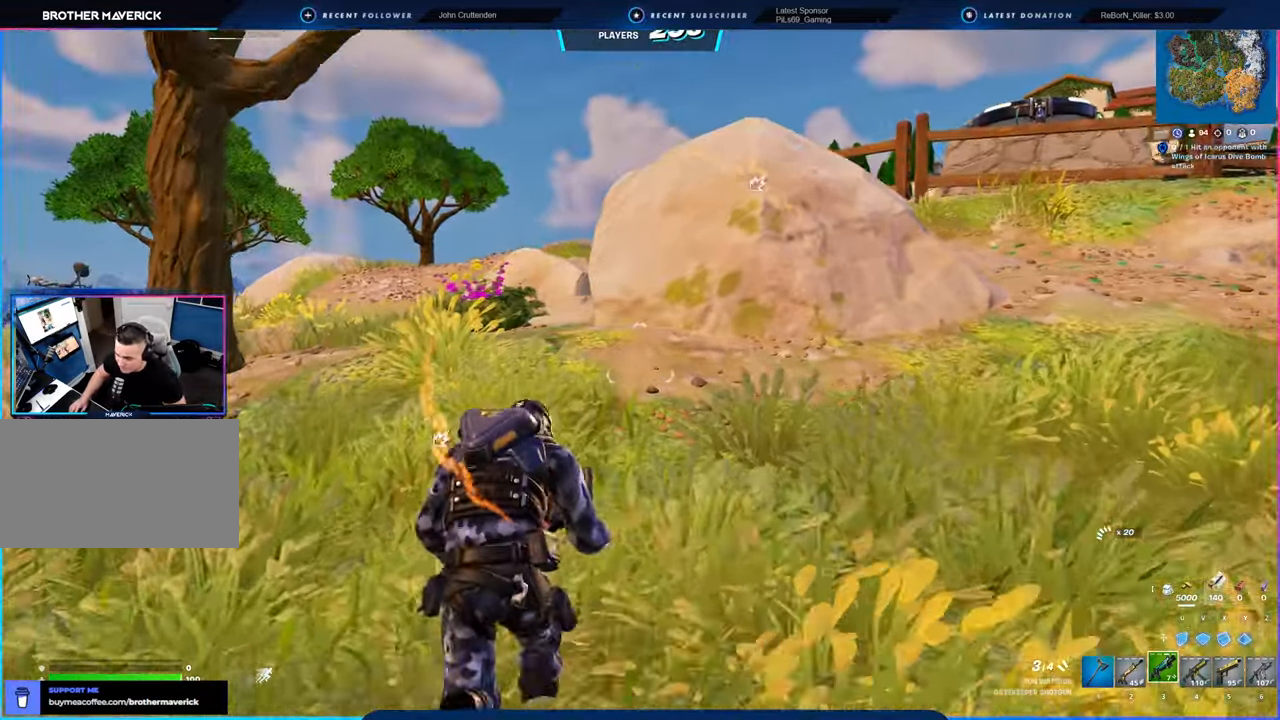
{"keys": [], "mouse": [], "mouse_move": "still", "events": [[250, "space", "down"], [400, "space", "up"]]}
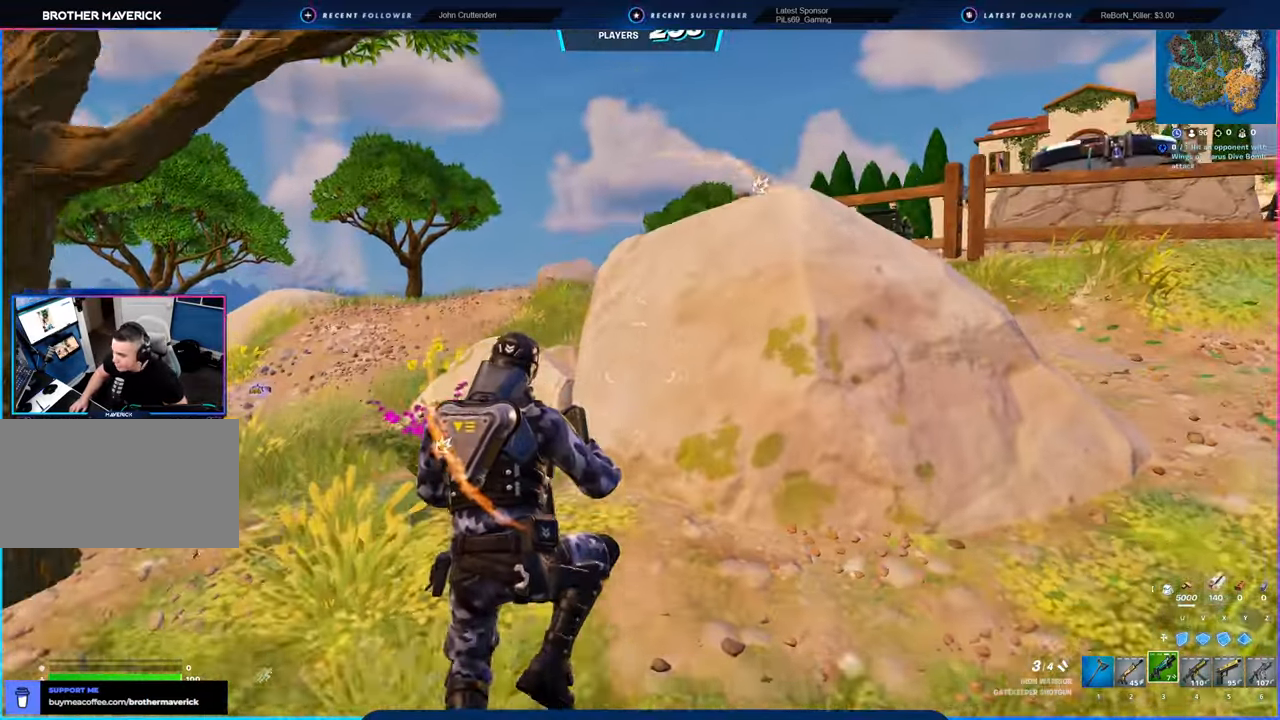
{"keys": [], "mouse": ["left"], "mouse_move": "right", "events": [[216, "1", "down"], [266, "1", "up"], [266, "mouse_left", "down"]]}
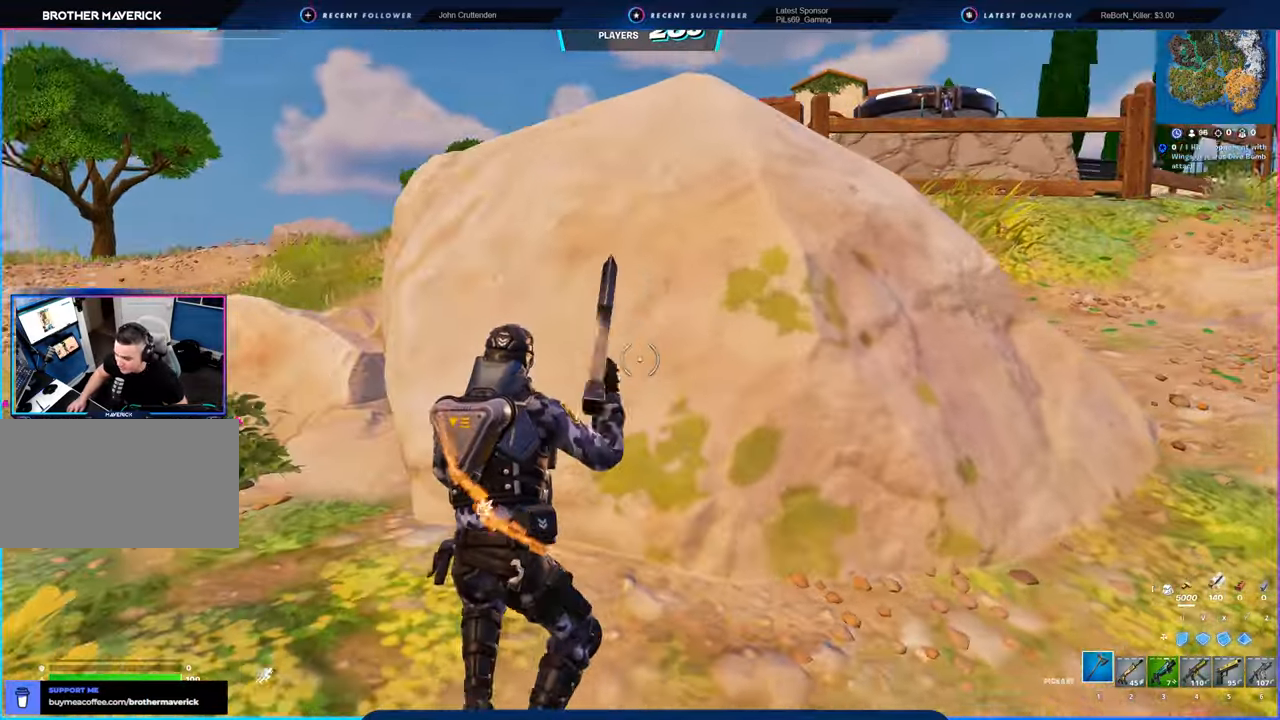
{"keys": ["d", "s"], "mouse": ["left"], "mouse_move": "right", "events": [[100, "a", "down"], [150, "w", "down"], [283, "w", "up"], [416, "a", "up"], [416, "s", "down"], [483, "d", "down"]]}
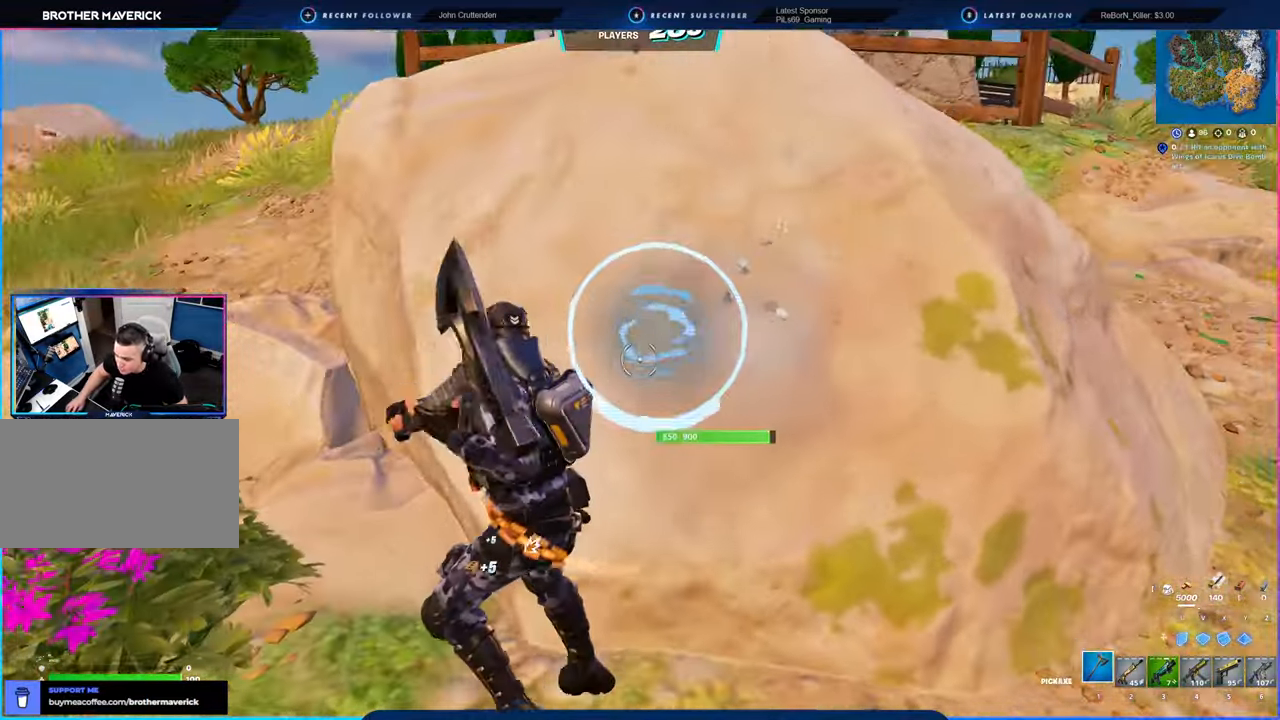
{"keys": ["a"], "mouse": ["left"], "mouse_move": "right", "events": [[16, "s", "up"], [216, "s", "down"], [300, "a", "down"], [350, "d", "up"], [416, "s", "up"]]}
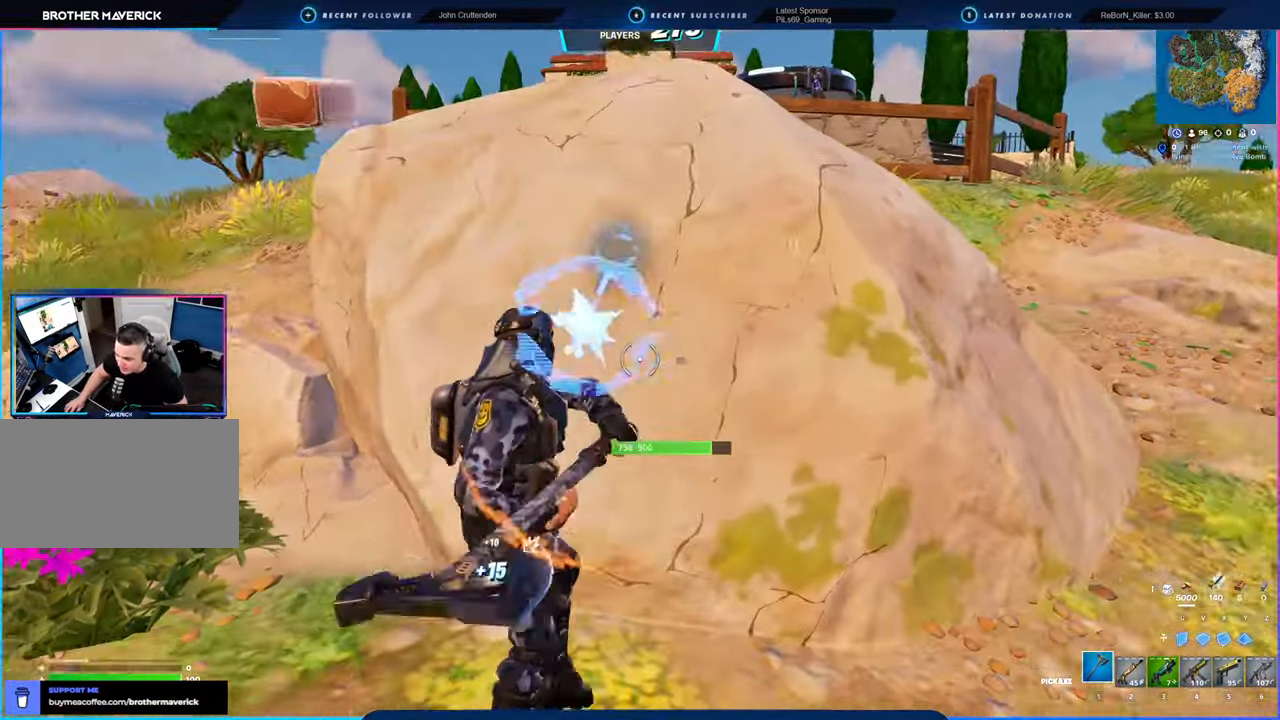
{"keys": ["a"], "mouse": ["left"], "mouse_move": "still", "events": [[100, "w", "down"], [183, "a", "up"], [416, "a", "down"], [500, "w", "up"]]}
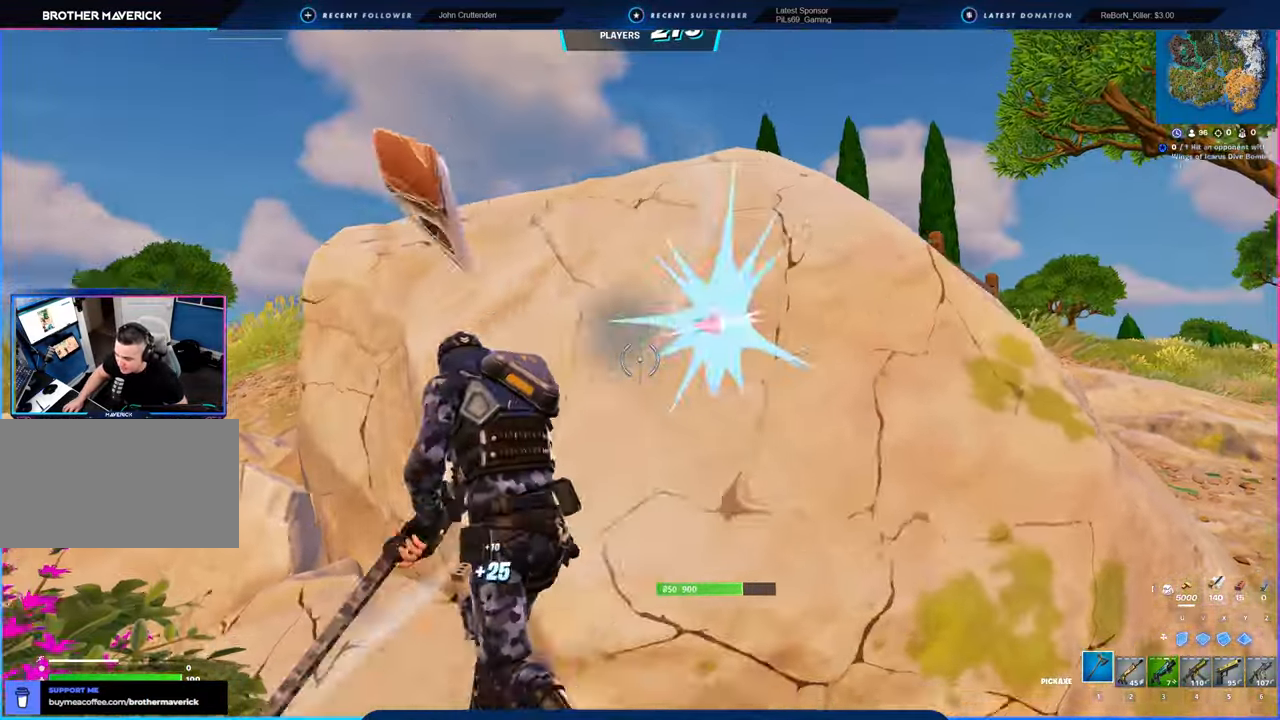
{"keys": ["d", "s"], "mouse": ["left"], "mouse_move": "up", "events": [[166, "d", "down"], [200, "a", "up"], [383, "s", "down"]]}
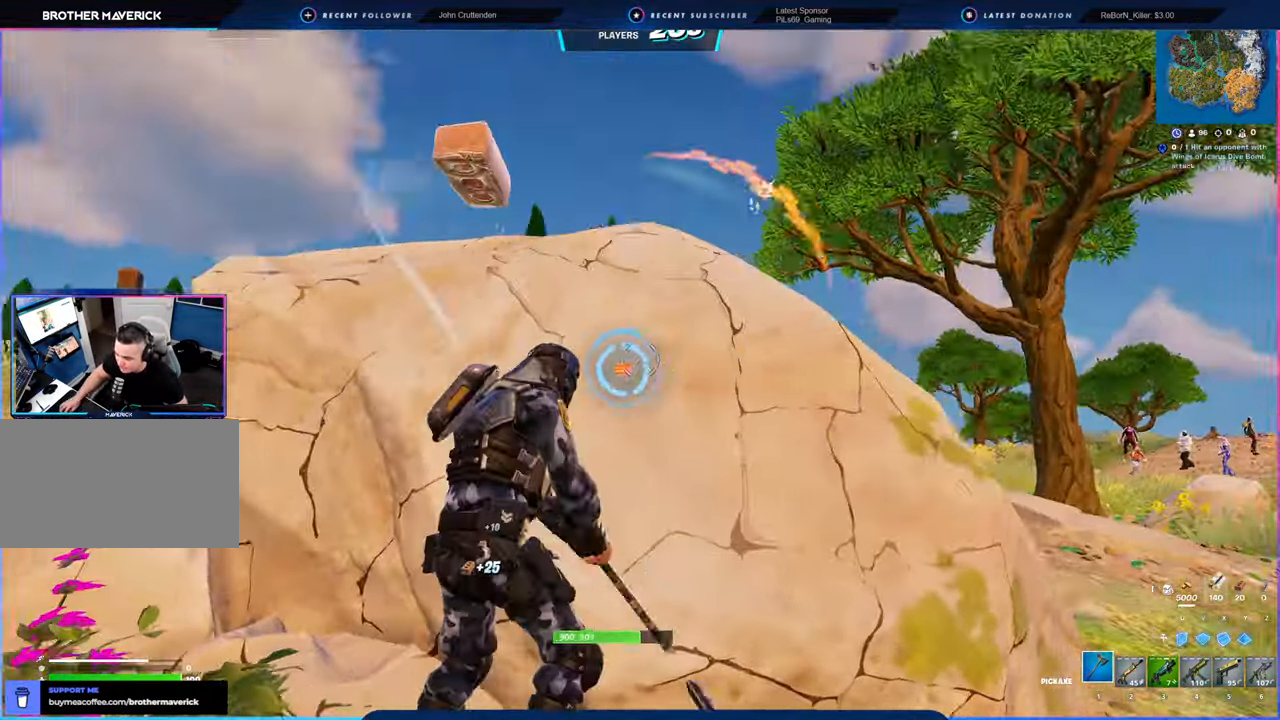
{"keys": ["d", "w"], "mouse": ["left"], "mouse_move": "still", "events": [[33, "a", "down"], [66, "d", "up"], [116, "s", "up"], [266, "a", "up"], [266, "d", "down"], [416, "w", "down"]]}
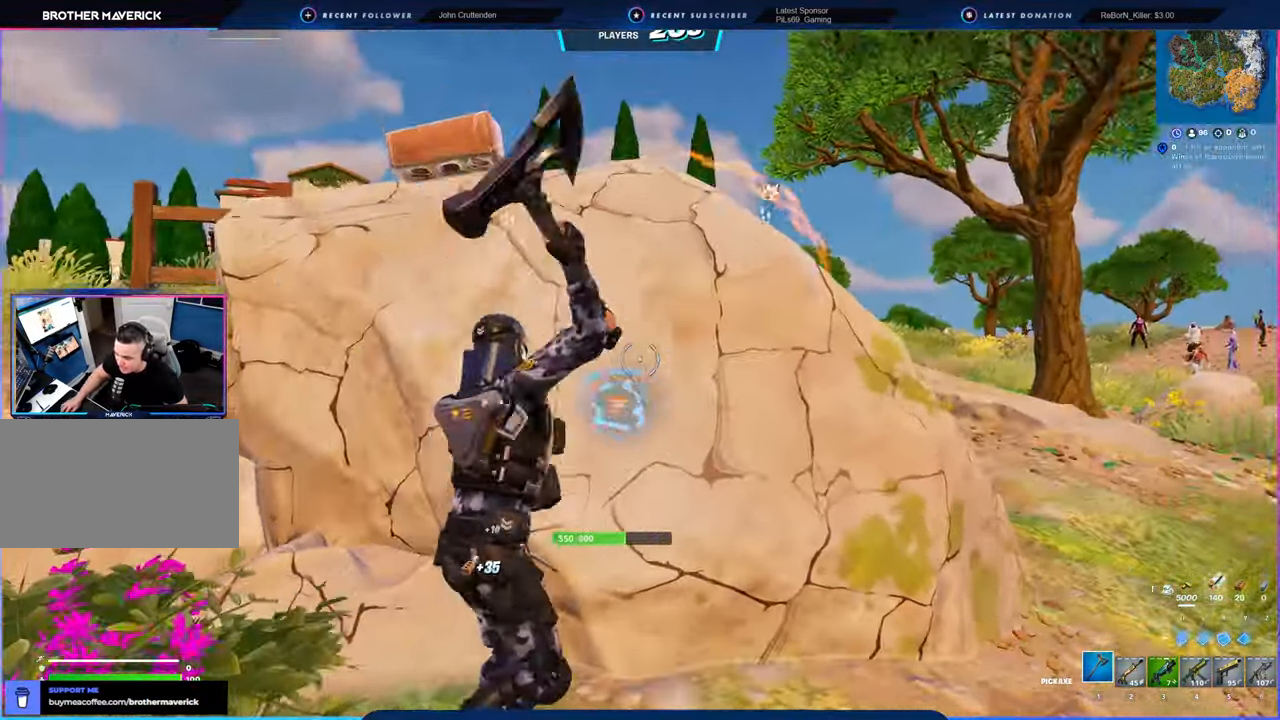
{"keys": ["d", "s"], "mouse": ["left"], "mouse_move": "up", "events": [[33, "a", "down"], [33, "d", "up"], [150, "w", "up"], [283, "d", "down"], [333, "a", "up"], [483, "s", "down"]]}
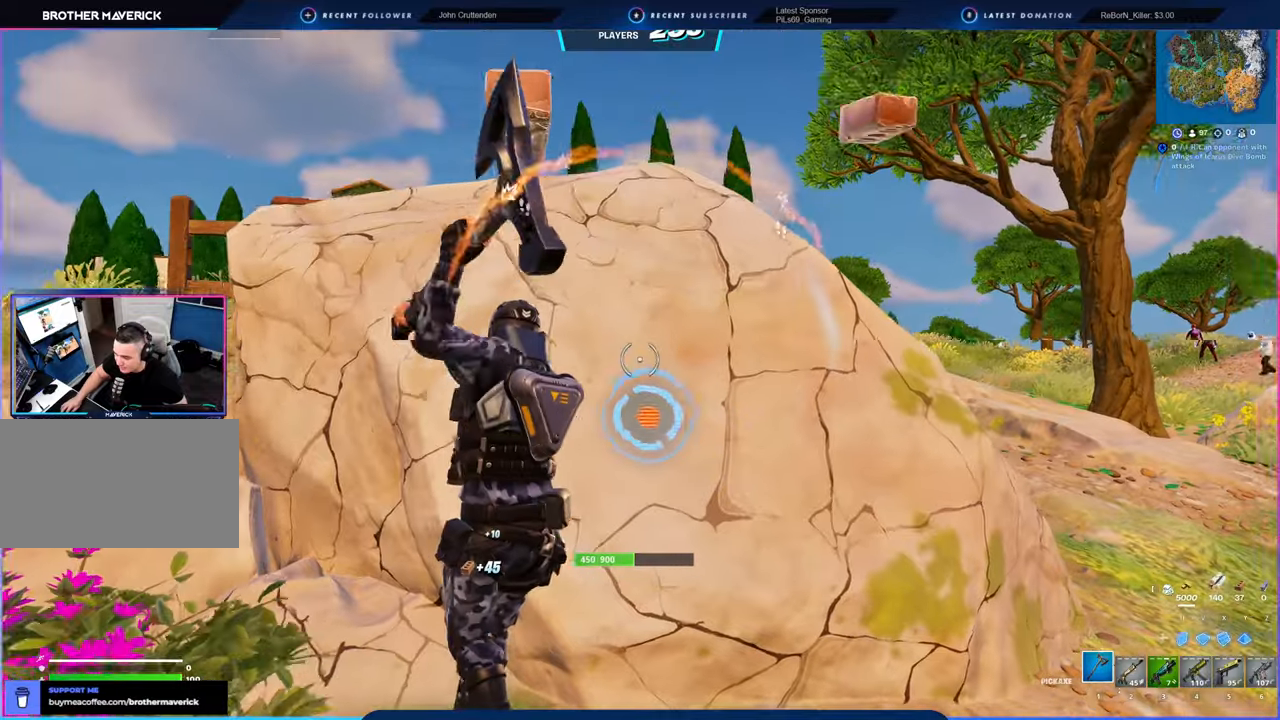
{"keys": ["a", "d", "w"], "mouse": ["left"], "mouse_move": "still", "events": [[166, "a", "down"], [233, "d", "up"], [233, "s", "up"], [483, "d", "down"], [483, "w", "down"]]}
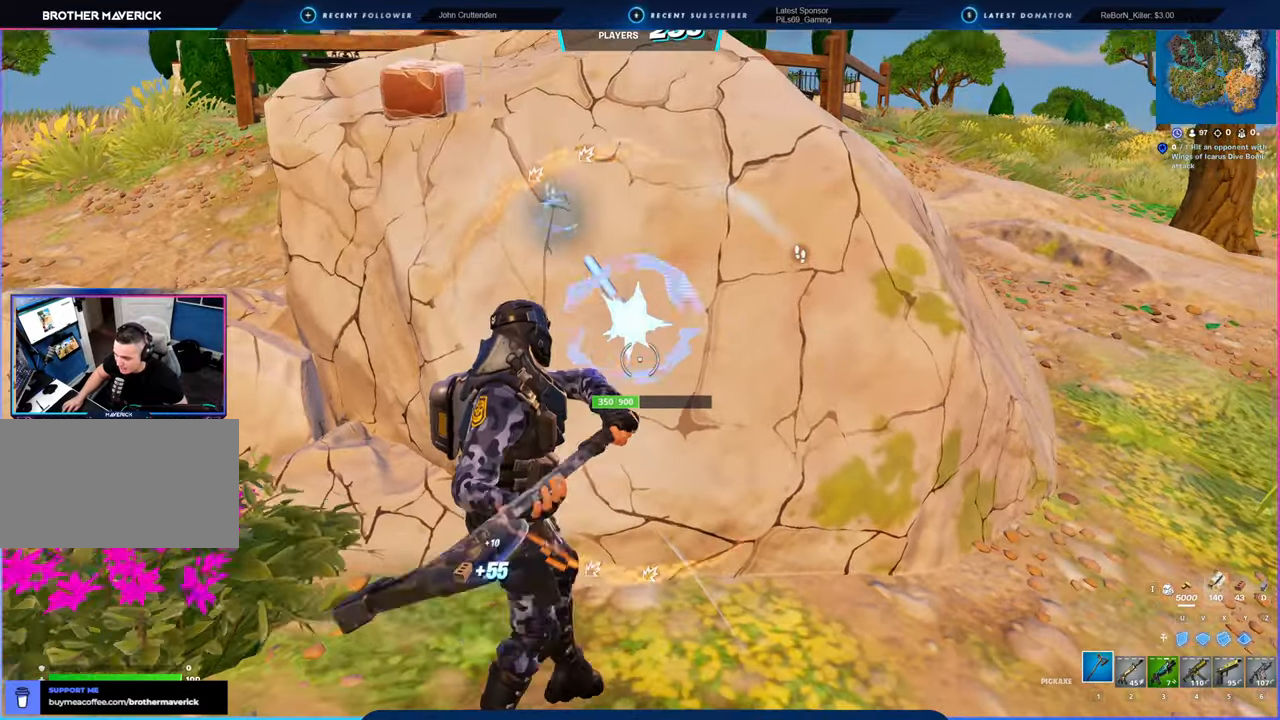
{"keys": ["d", "s"], "mouse": ["left"], "mouse_move": "still", "events": [[33, "a", "up"], [183, "a", "down"], [216, "d", "up"], [300, "w", "up"], [416, "s", "down"], [500, "a", "up"], [500, "d", "down"]]}
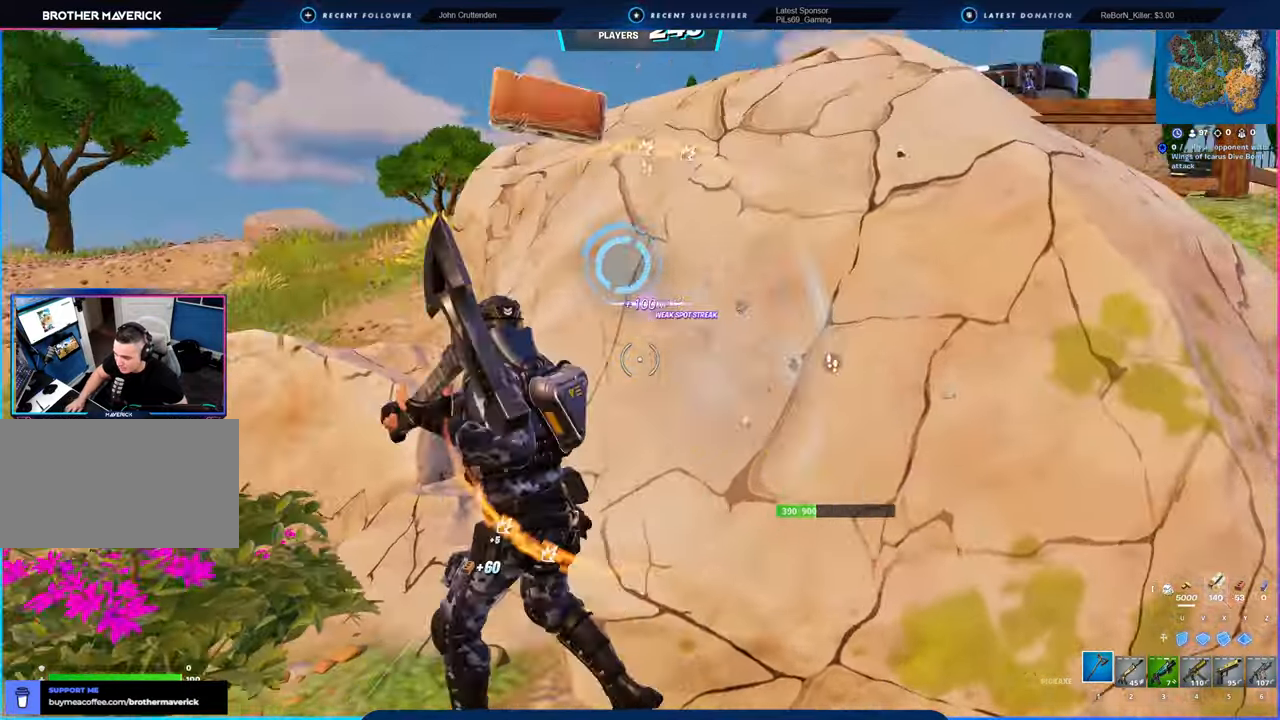
{"keys": ["a"], "mouse": ["left"], "mouse_move": "down-right", "events": [[183, "a", "down"], [283, "d", "up"], [333, "s", "up"]]}
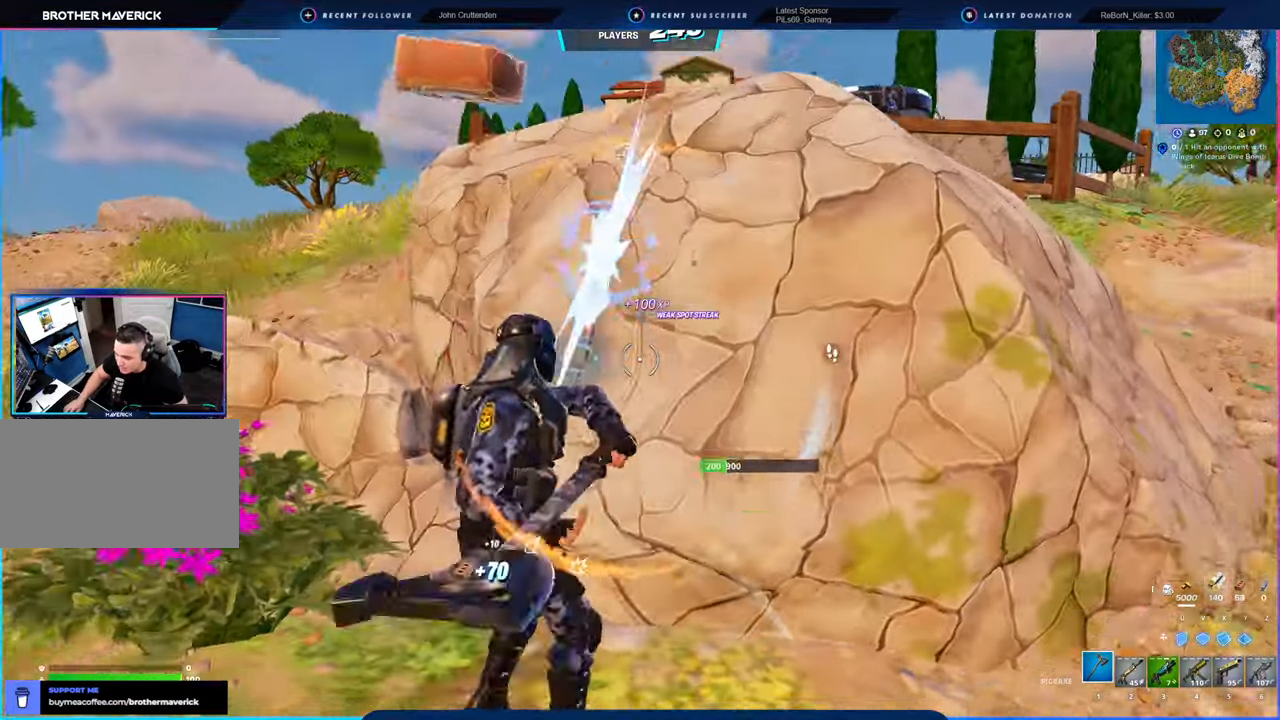
{"keys": ["a"], "mouse": ["left"], "mouse_move": "down", "events": [[16, "w", "down"], [166, "a", "up"], [166, "d", "down"], [350, "a", "down"], [383, "d", "up"], [433, "w", "up"]]}
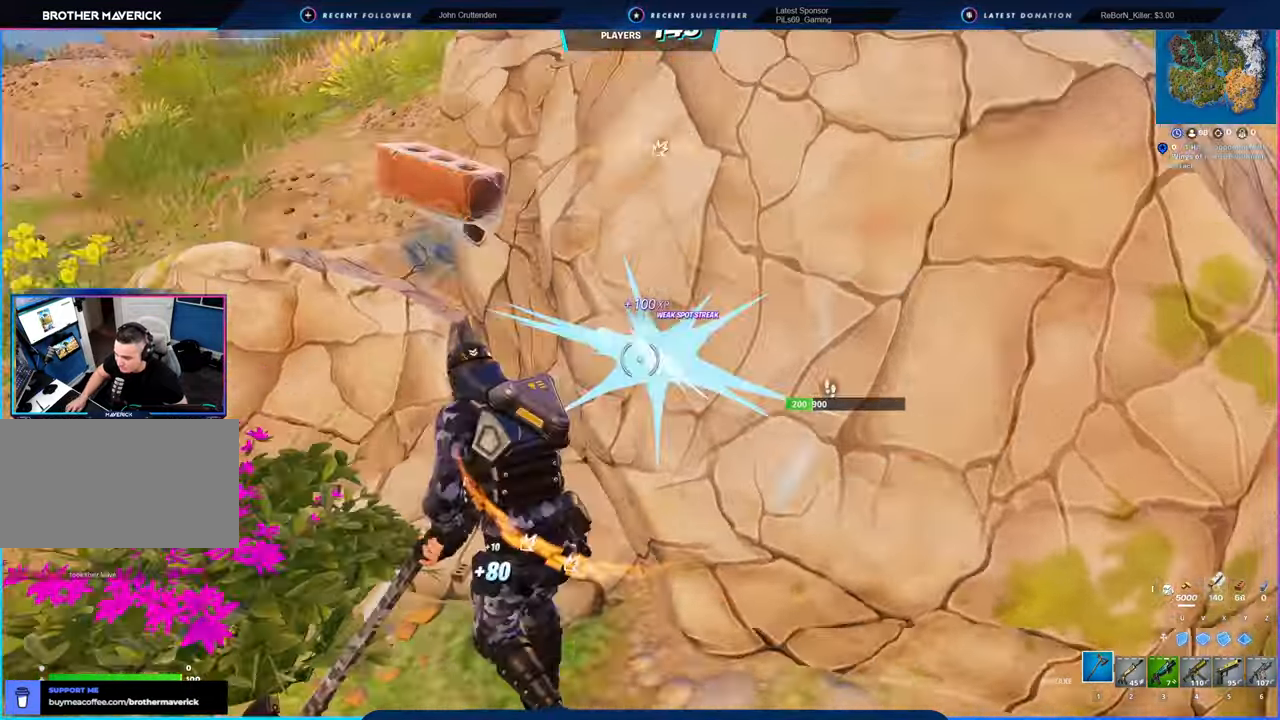
{"keys": ["a"], "mouse": ["left"], "mouse_move": "left", "events": [[33, "s", "down"], [83, "a", "up"], [116, "d", "down"], [316, "a", "down"], [416, "d", "up"], [450, "s", "up"]]}
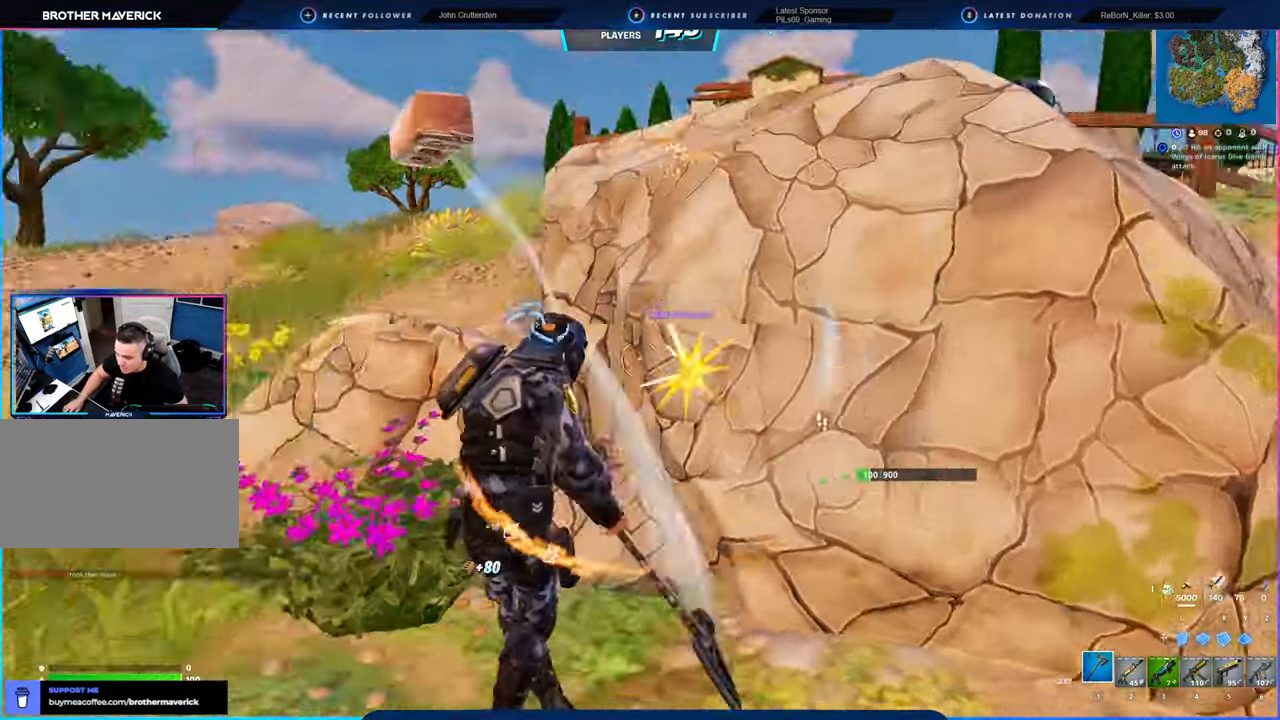
{"keys": ["w"], "mouse": ["left"], "mouse_move": "right", "events": [[150, "w", "down"], [333, "a", "up"]]}
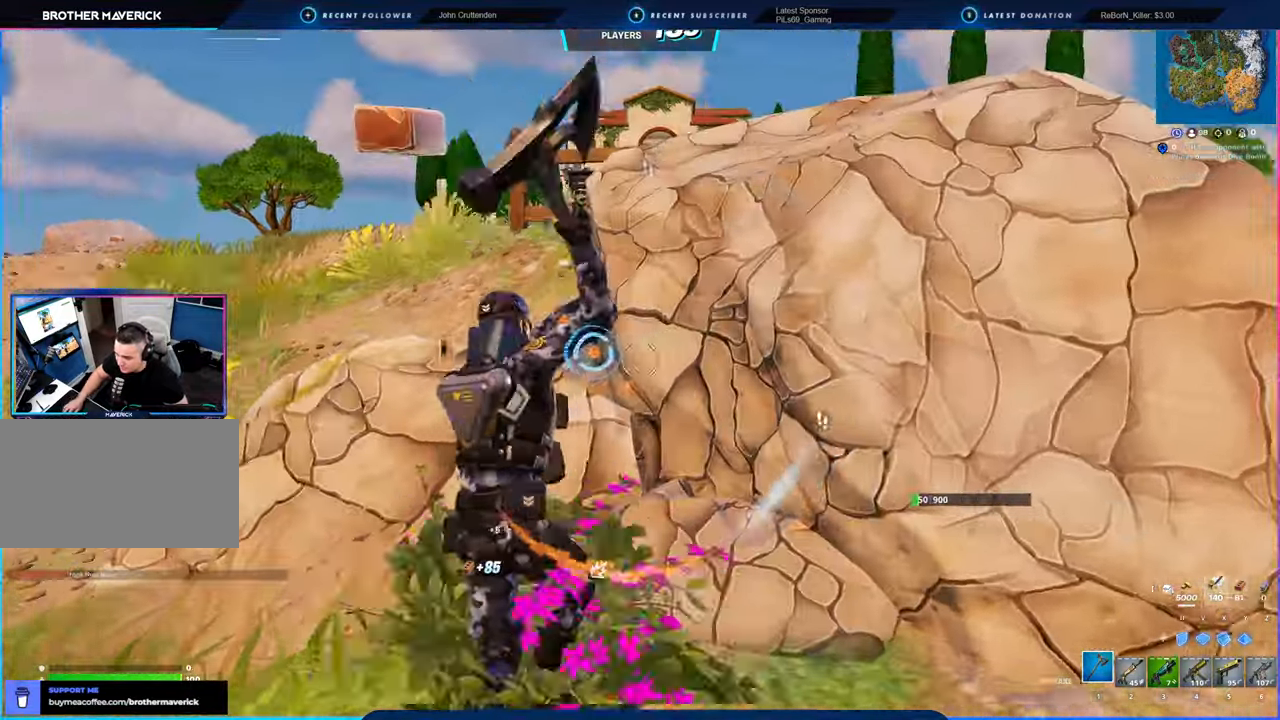
{"keys": ["a", "w"], "mouse": [], "mouse_move": "left", "events": [[350, "mouse_left", "up"], [350, "space", "down"], [383, "a", "down"], [483, "space", "up"]]}
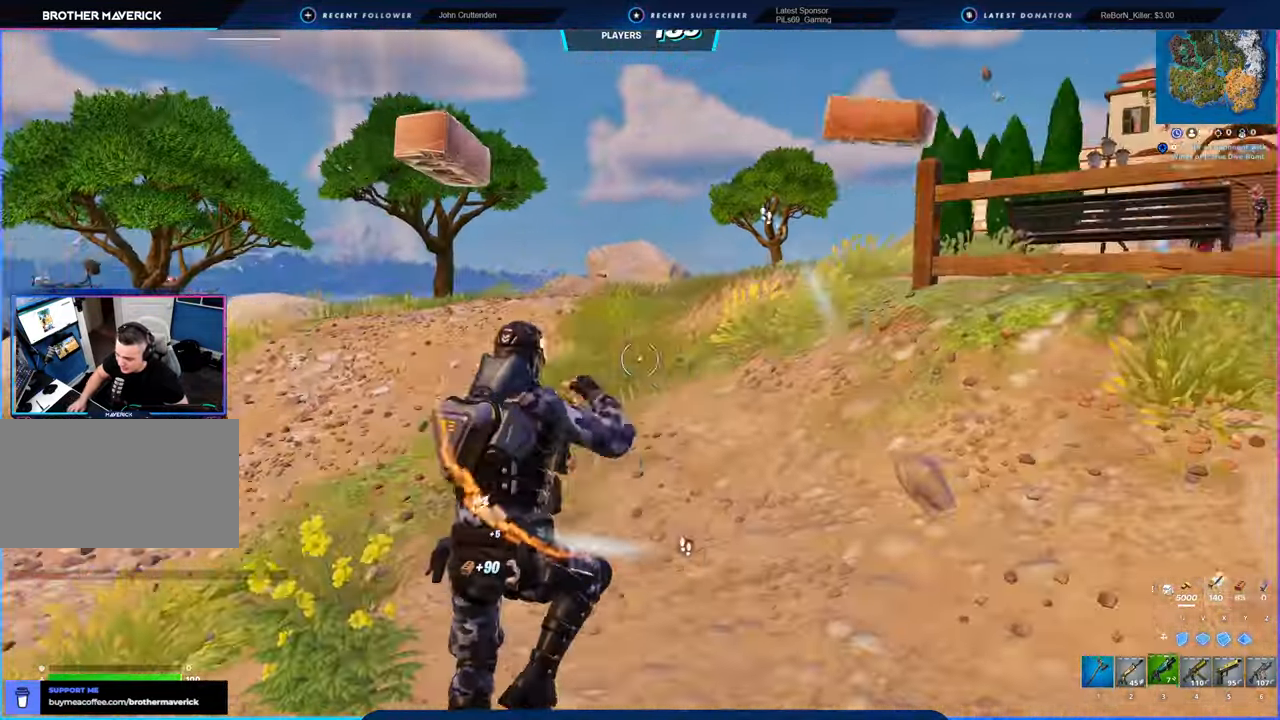
{"keys": ["w"], "mouse": [], "mouse_move": "still", "events": [[116, "2", "down"], [166, "a", "up"], [266, "2", "up"]]}
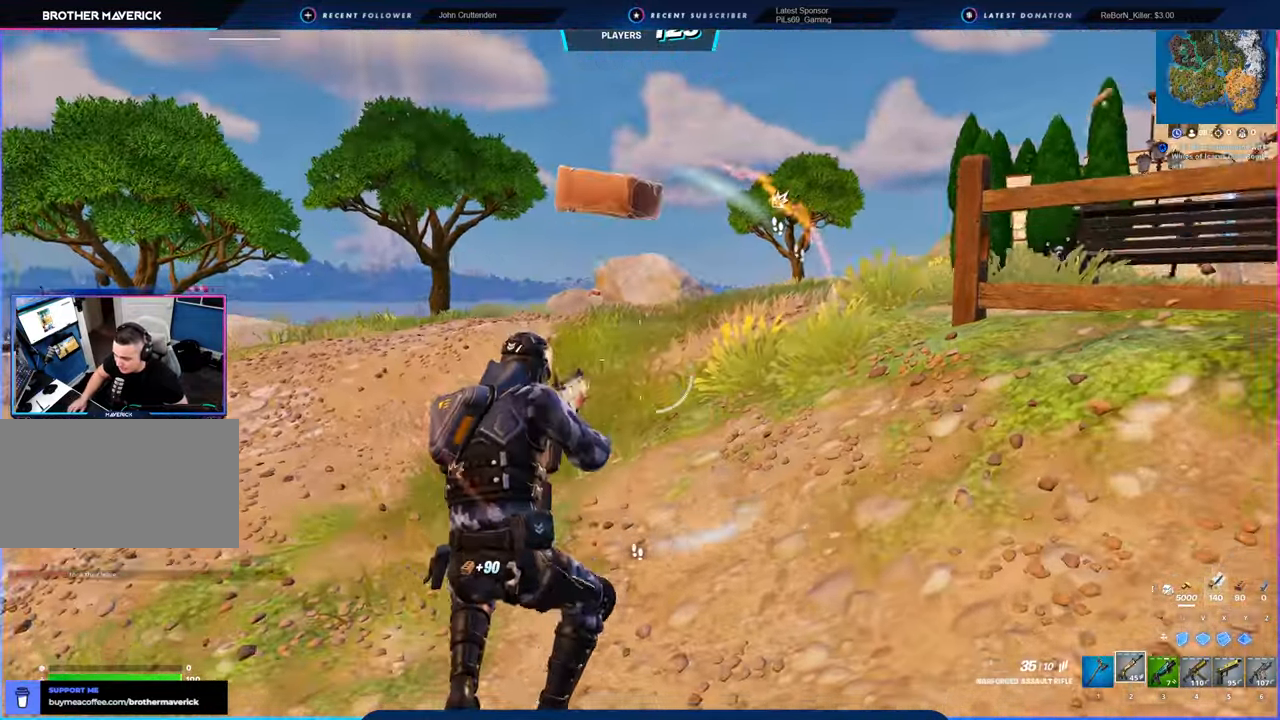
{"keys": ["w"], "mouse": [], "mouse_move": "left", "events": [[233, "shift", "down"], [366, "shift", "up"]]}